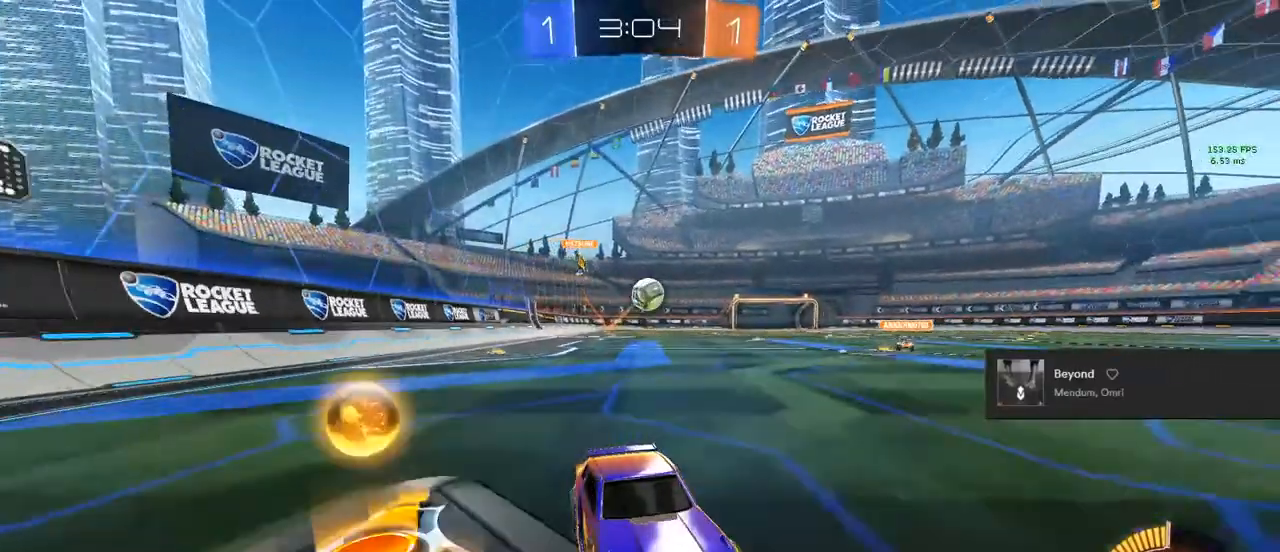
Gameplay with a controller (PlayStation layout); each line is a JSON object with the inputs held at the frame after it. "events" lists button and stick changes between this image and that frame as [ms after this image, input, new state], when the widget could be followed in between.
{"buttons": ["R2"], "left_stick": "right", "right_stick": "center", "events": [[133, "SQUARE", "up"], [317, "left_stick", "center"], [333, "L2", "up"], [467, "R2", "down"], [467, "left_stick", "right"]]}
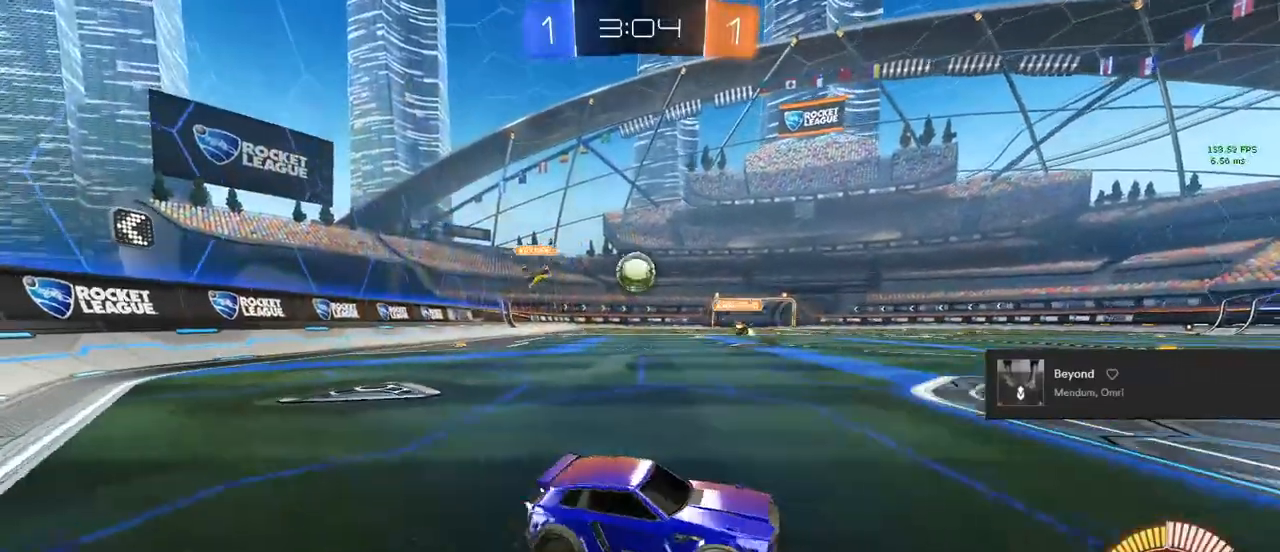
{"buttons": [], "left_stick": "center", "right_stick": "center", "events": [[150, "left_stick", "center"], [250, "R2", "up"]]}
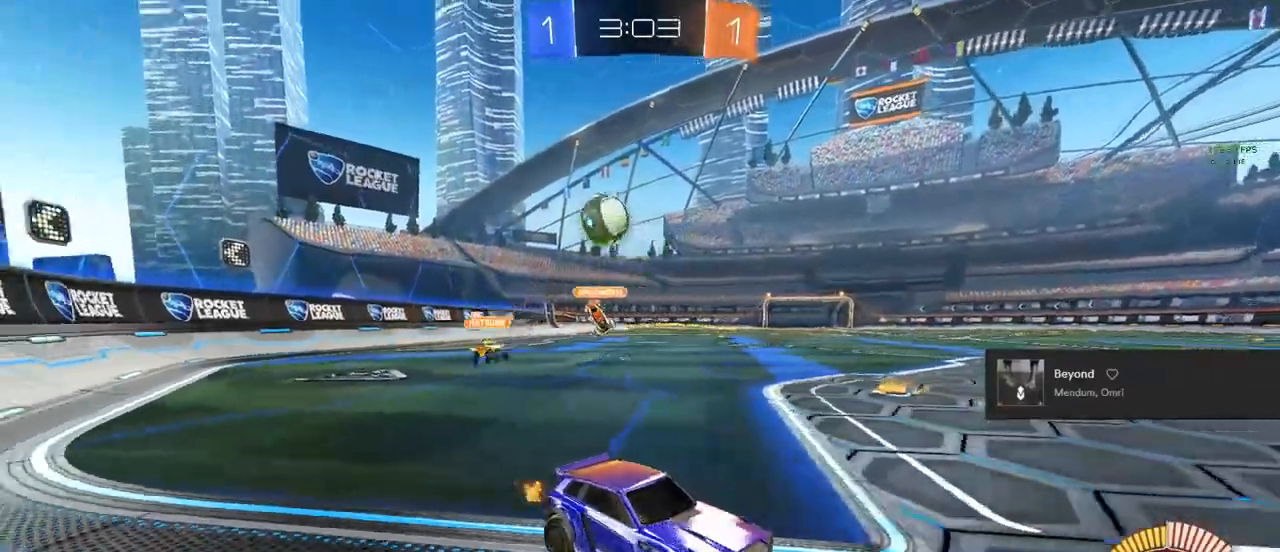
{"buttons": ["SQUARE", "R2"], "left_stick": "left", "right_stick": "center", "events": [[100, "R2", "down"], [217, "left_stick", "left"], [433, "SQUARE", "down"]]}
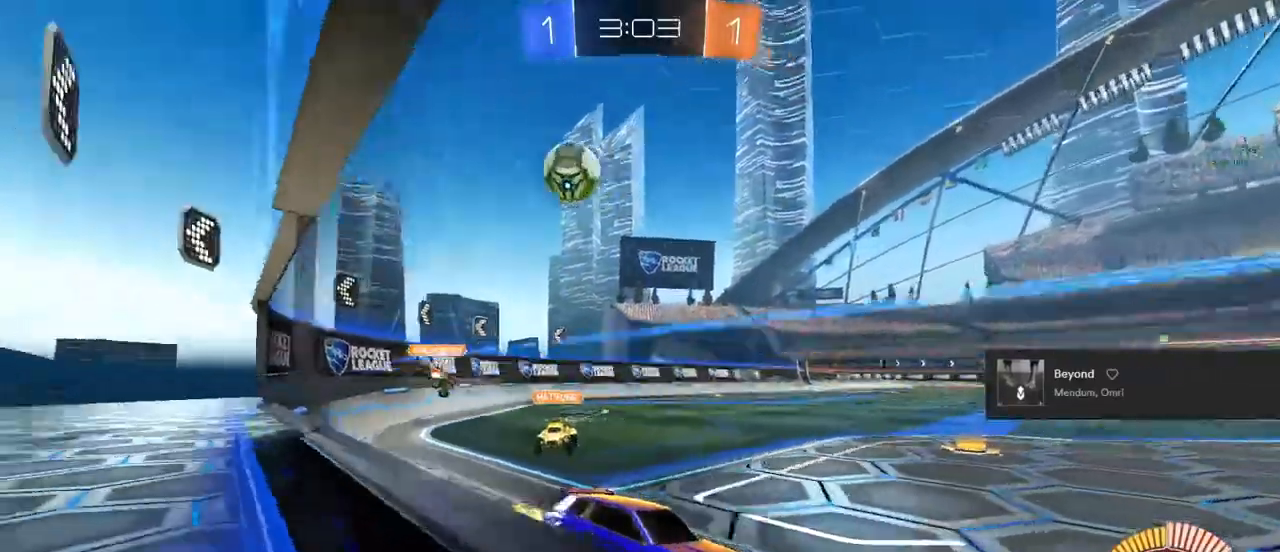
{"buttons": ["L2", "R2"], "left_stick": "center", "right_stick": "center", "events": [[33, "L2", "down"], [83, "SQUARE", "up"], [100, "R2", "up"], [300, "left_stick", "center"], [383, "R2", "down"]]}
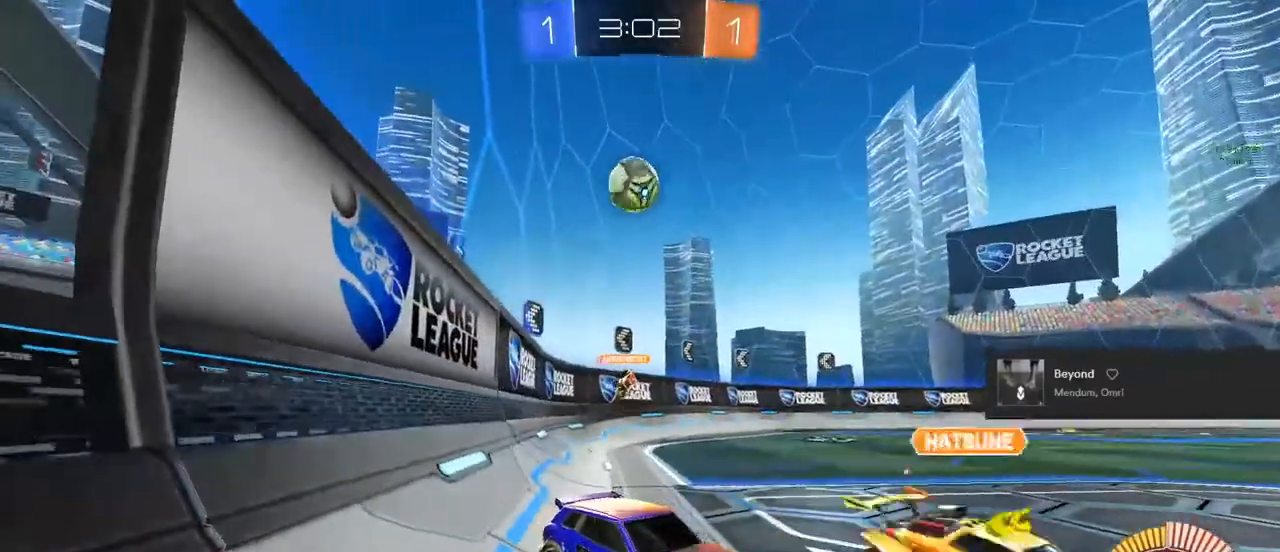
{"buttons": ["R2"], "left_stick": "left", "right_stick": "center", "events": [[17, "left_stick", "left"], [100, "L2", "up"], [350, "R1", "down"], [400, "R1", "up"]]}
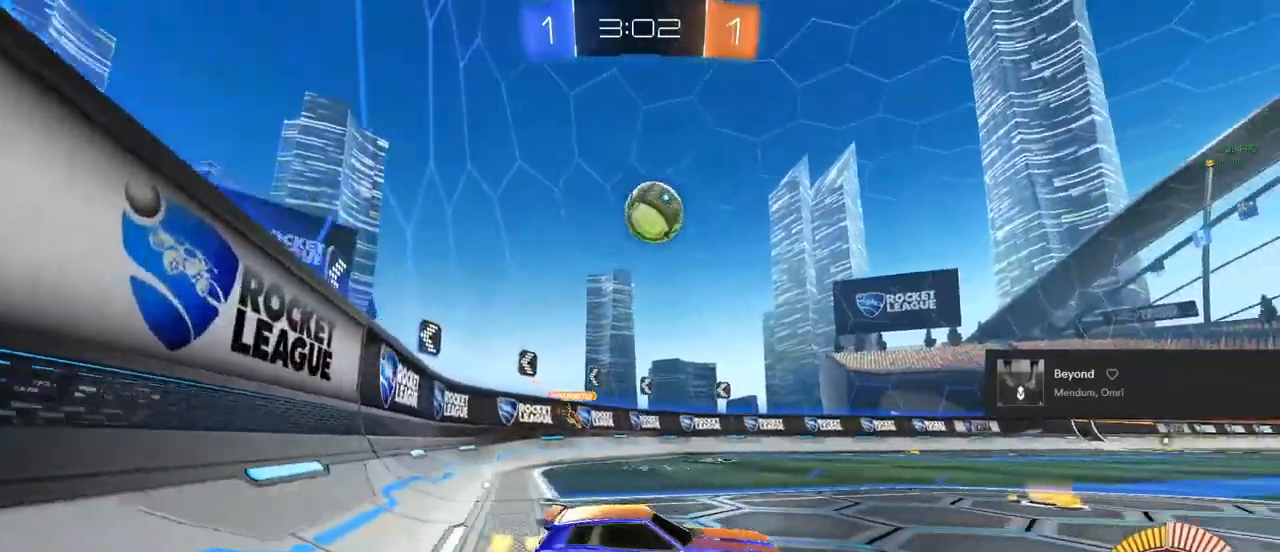
{"buttons": ["CIRCLE", "R2"], "left_stick": "center", "right_stick": "center", "events": [[183, "left_stick", "center"], [383, "left_stick", "left"], [433, "left_stick", "center"], [467, "CIRCLE", "down"]]}
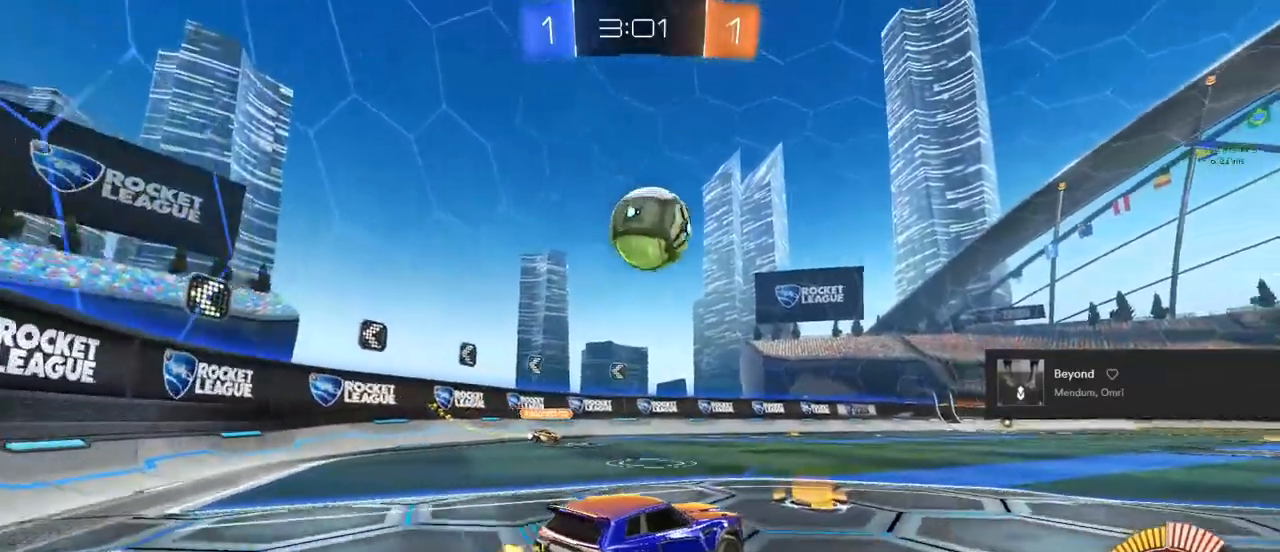
{"buttons": ["R2"], "left_stick": "left", "right_stick": "center", "events": [[167, "left_stick", "right"], [233, "CIRCLE", "up"], [267, "left_stick", "center"], [317, "TRIANGLE", "down"], [350, "left_stick", "left"], [433, "TRIANGLE", "up"]]}
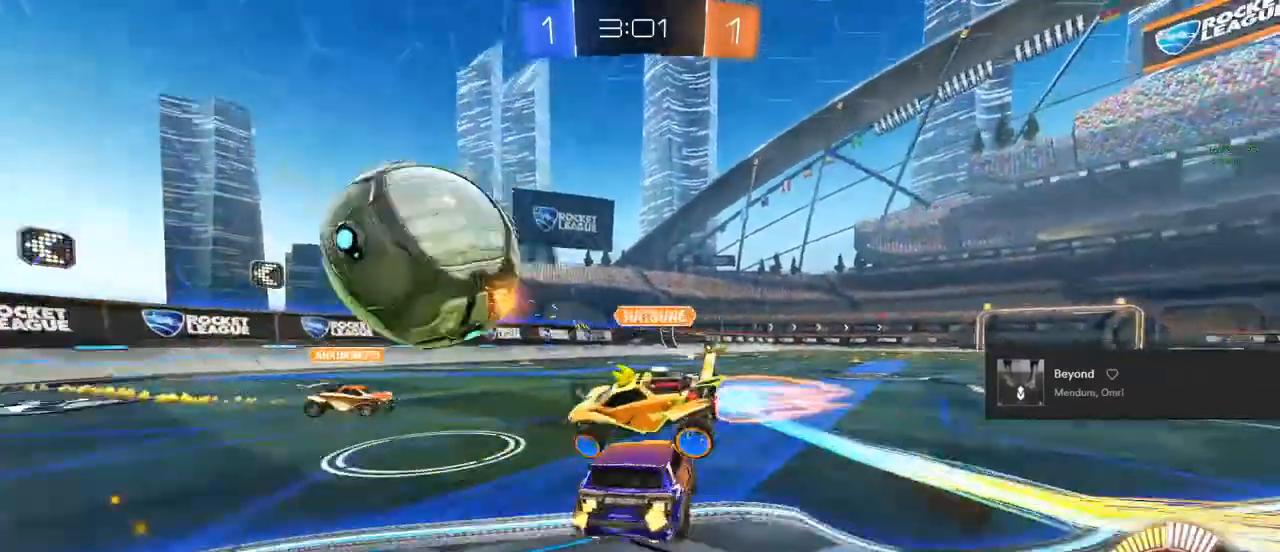
{"buttons": ["R2"], "left_stick": "left", "right_stick": "center", "events": [[250, "TRIANGLE", "down"], [350, "TRIANGLE", "up"]]}
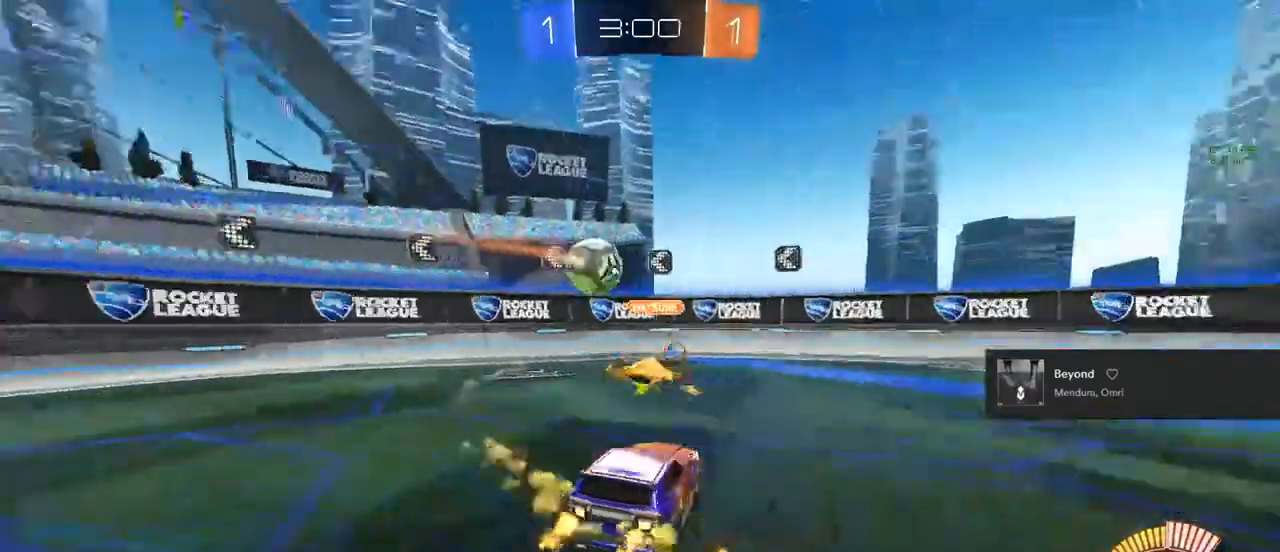
{"buttons": ["SQUARE", "R2"], "left_stick": "right", "right_stick": "center", "events": [[33, "R2", "up"], [83, "left_stick", "center"], [217, "R2", "down"], [350, "left_stick", "right"], [467, "SQUARE", "down"]]}
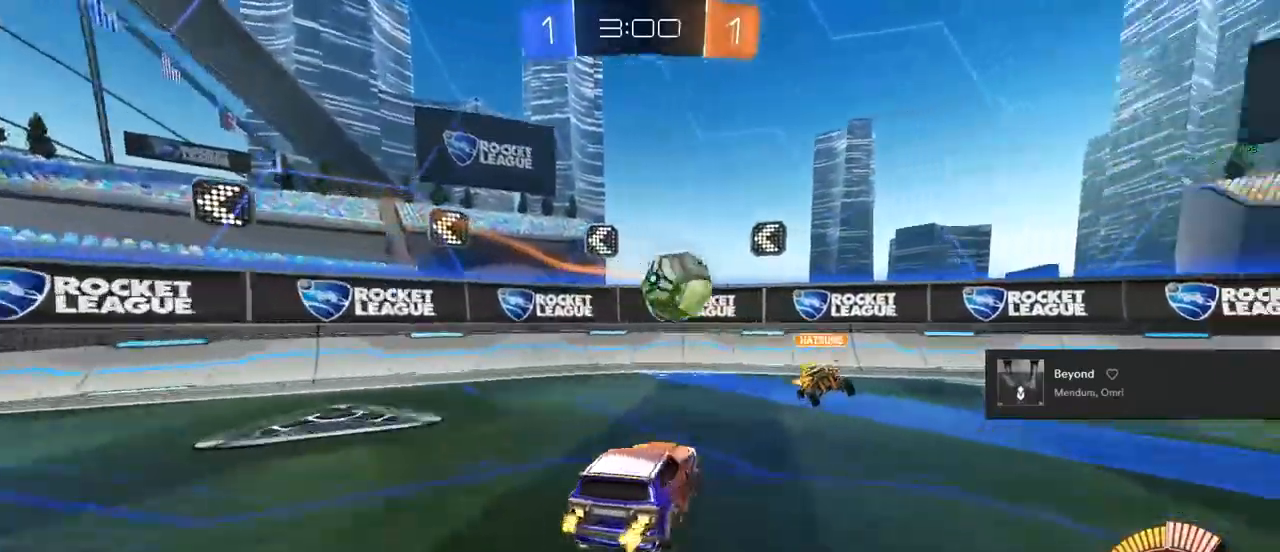
{"buttons": ["R2"], "left_stick": "center", "right_stick": "center", "events": [[117, "TRIANGLE", "down"], [200, "SQUARE", "up"], [233, "CIRCLE", "down"], [233, "TRIANGLE", "up"], [317, "left_stick", "center"], [367, "CIRCLE", "up"]]}
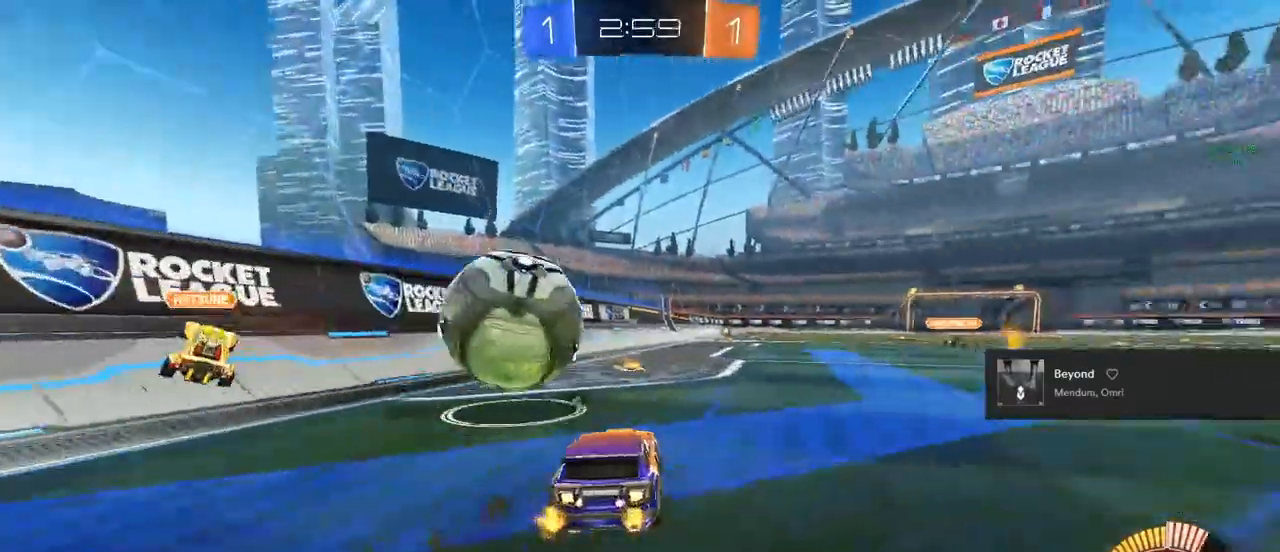
{"buttons": ["CIRCLE", "R2"], "left_stick": "center", "right_stick": "center", "events": [[100, "left_stick", "right"], [200, "left_stick", "center"], [233, "CIRCLE", "down"]]}
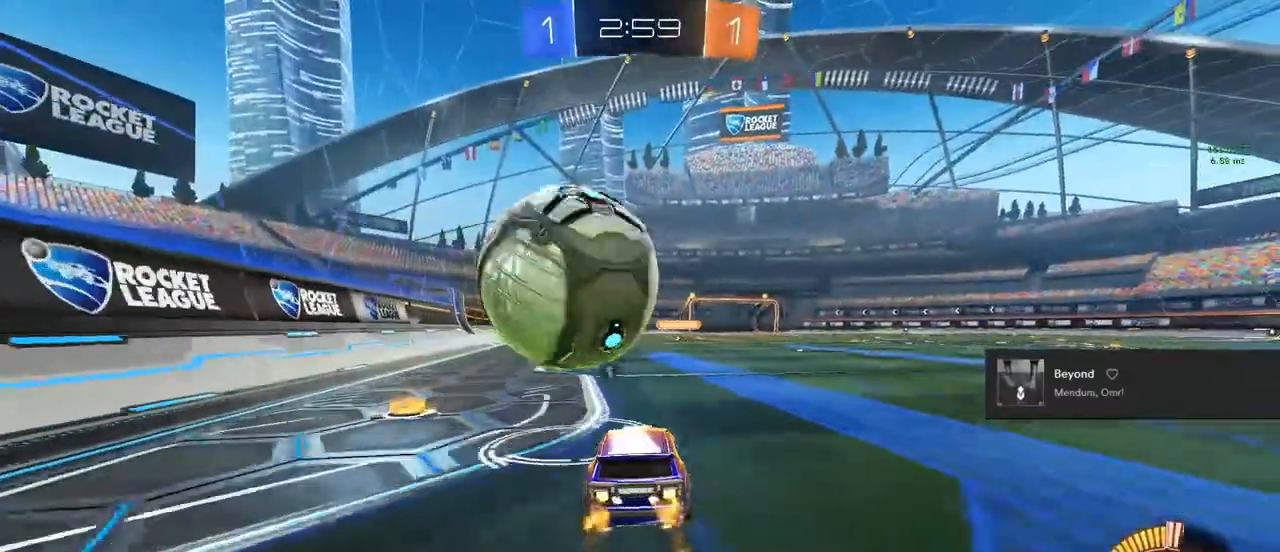
{"buttons": ["R2"], "left_stick": "center", "right_stick": "center", "events": [[50, "CIRCLE", "up"], [150, "CROSS", "down"], [250, "CROSS", "up"]]}
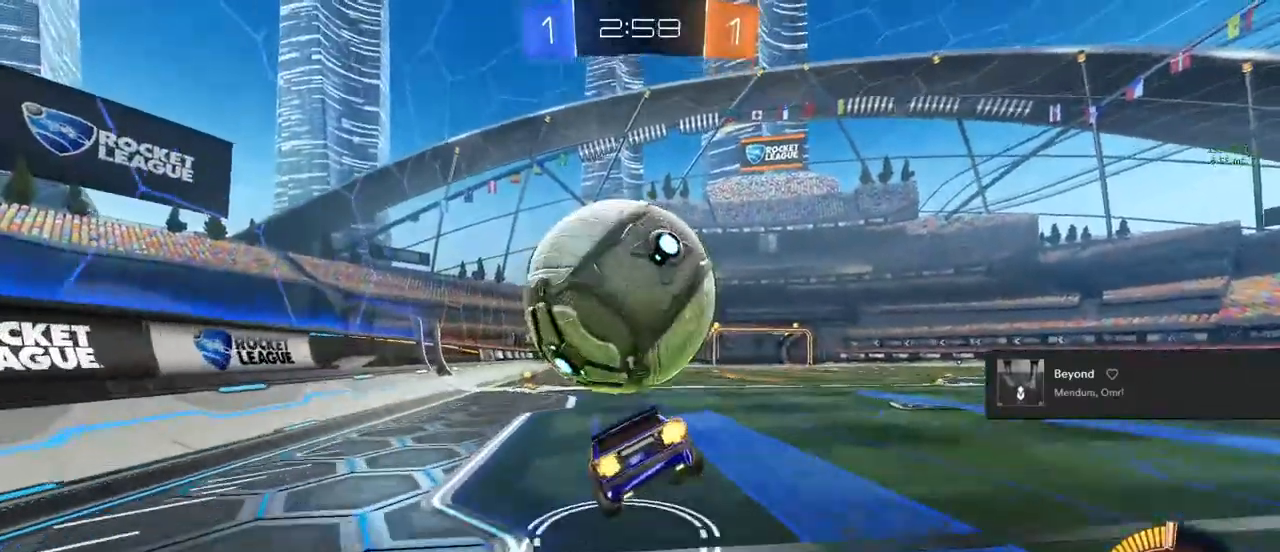
{"buttons": ["SQUARE", "L1", "R2"], "left_stick": "left", "right_stick": "center", "events": [[67, "CIRCLE", "down"], [133, "left_stick", "right"], [183, "CIRCLE", "up"], [183, "L1", "down"], [300, "SQUARE", "down"], [417, "left_stick", "center"], [467, "left_stick", "left"]]}
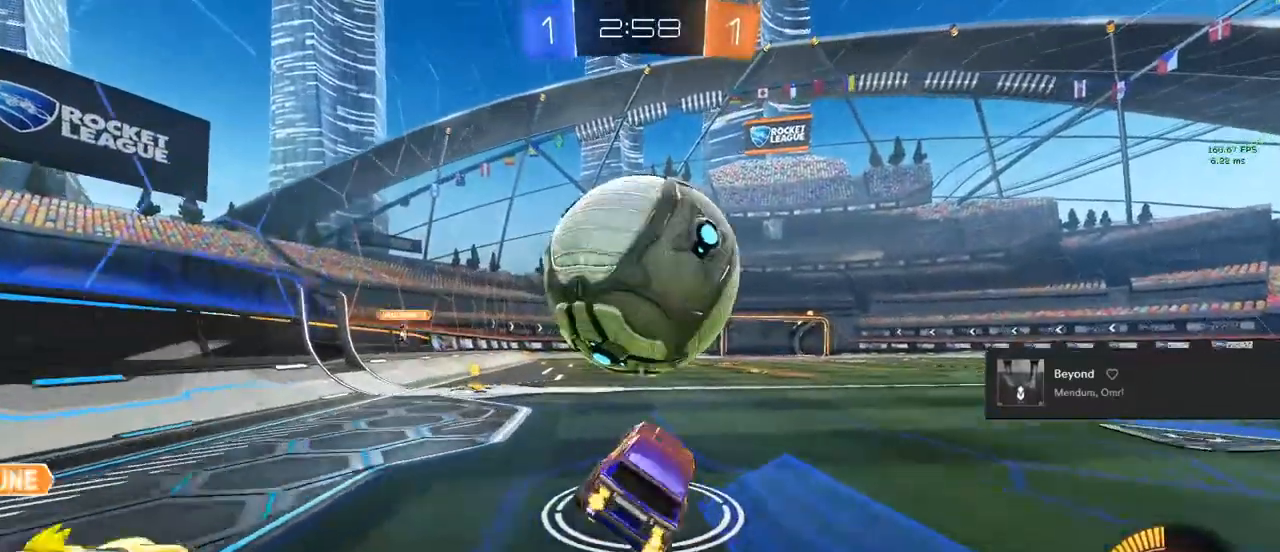
{"buttons": ["R2"], "left_stick": "right", "right_stick": "center", "events": [[50, "CROSS", "down"], [117, "L1", "up"], [117, "SQUARE", "up"], [217, "left_stick", "center"], [233, "CROSS", "up"], [283, "CIRCLE", "down"], [283, "left_stick", "right"], [433, "CIRCLE", "up"]]}
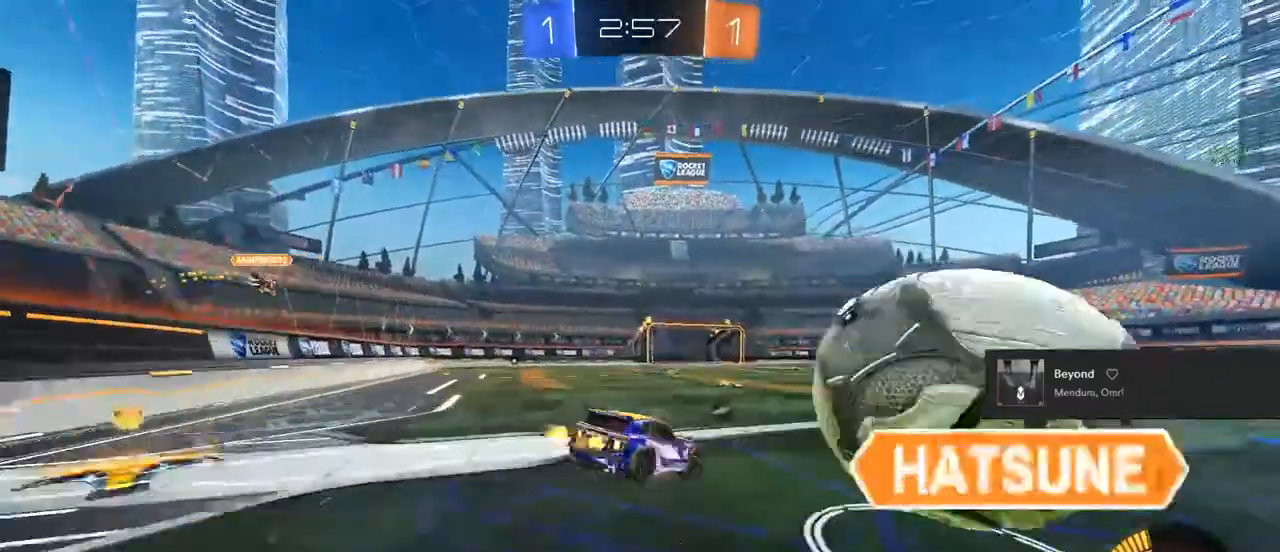
{"buttons": ["L2"], "left_stick": "down-left", "right_stick": "center", "events": [[17, "R2", "up"], [117, "L2", "down"], [133, "left_stick", "center"], [183, "R2", "down"], [183, "TRIANGLE", "down"], [217, "L2", "up"], [350, "TRIANGLE", "up"], [450, "R2", "up"], [483, "L2", "down"], [500, "left_stick", "down-left"]]}
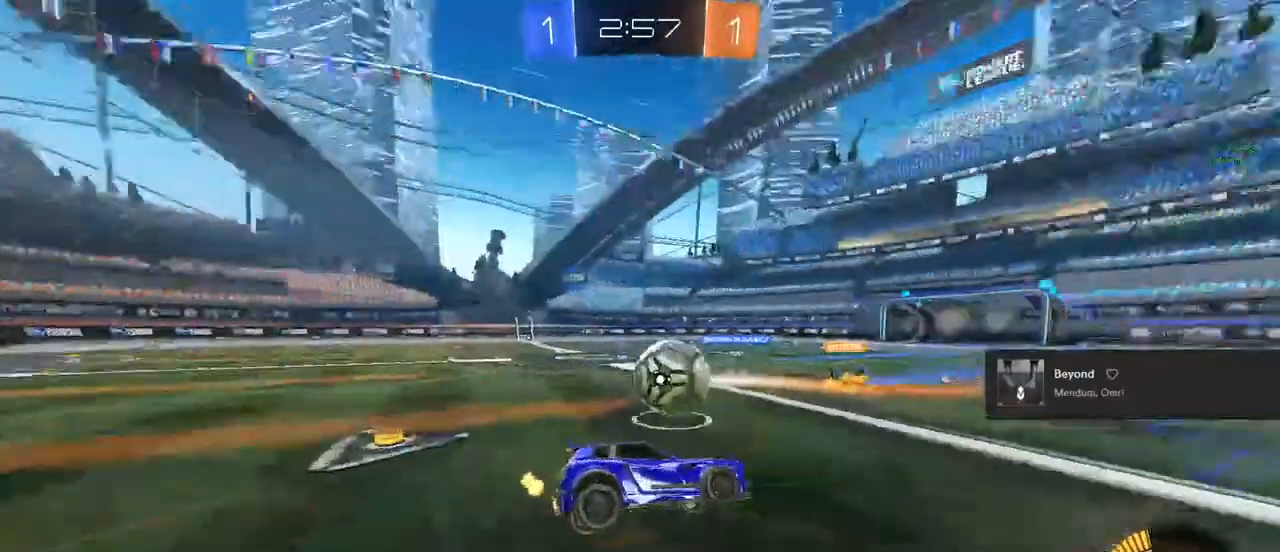
{"buttons": ["L2"], "left_stick": "down-left", "right_stick": "center", "events": []}
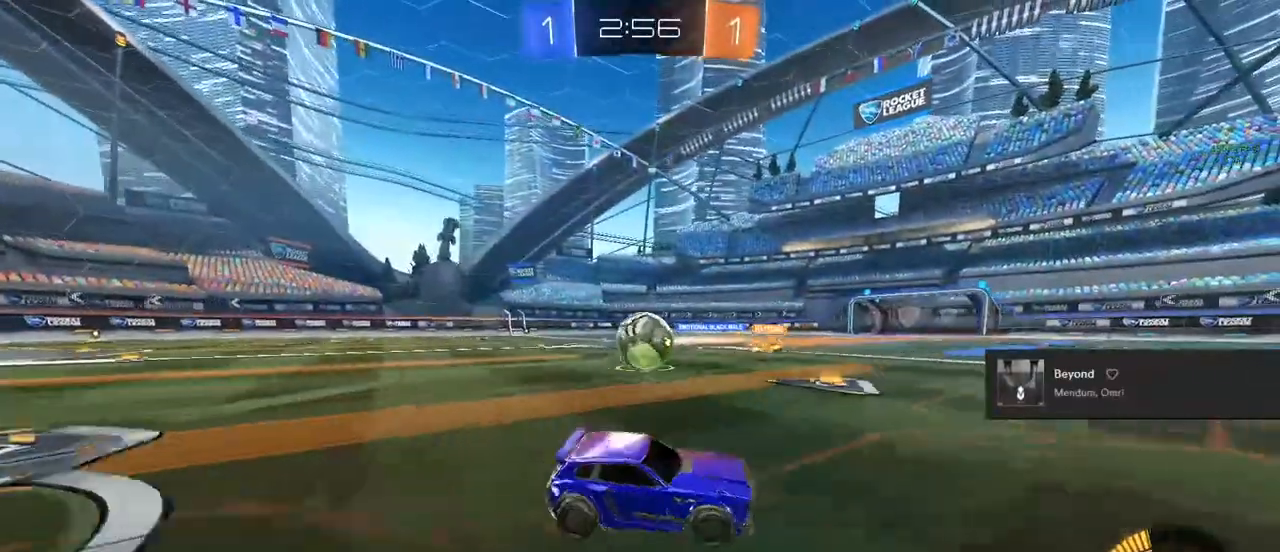
{"buttons": ["L2"], "left_stick": "down-left", "right_stick": "center", "events": [[17, "left_stick", "center"], [183, "left_stick", "down-left"]]}
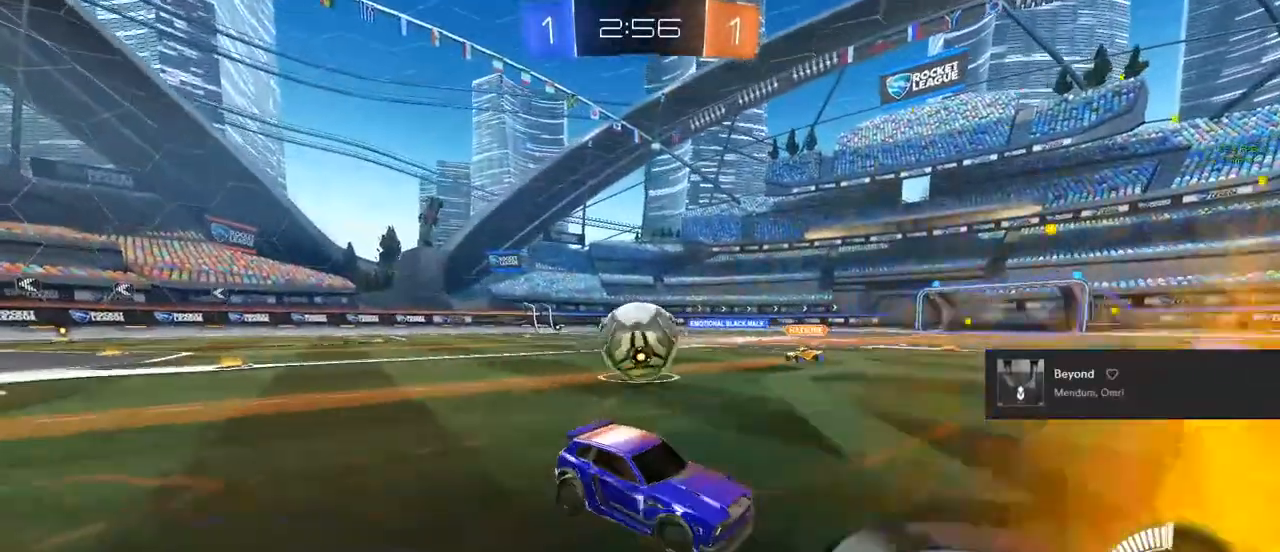
{"buttons": ["L2"], "left_stick": "right", "right_stick": "center", "events": [[100, "left_stick", "center"], [283, "left_stick", "right"]]}
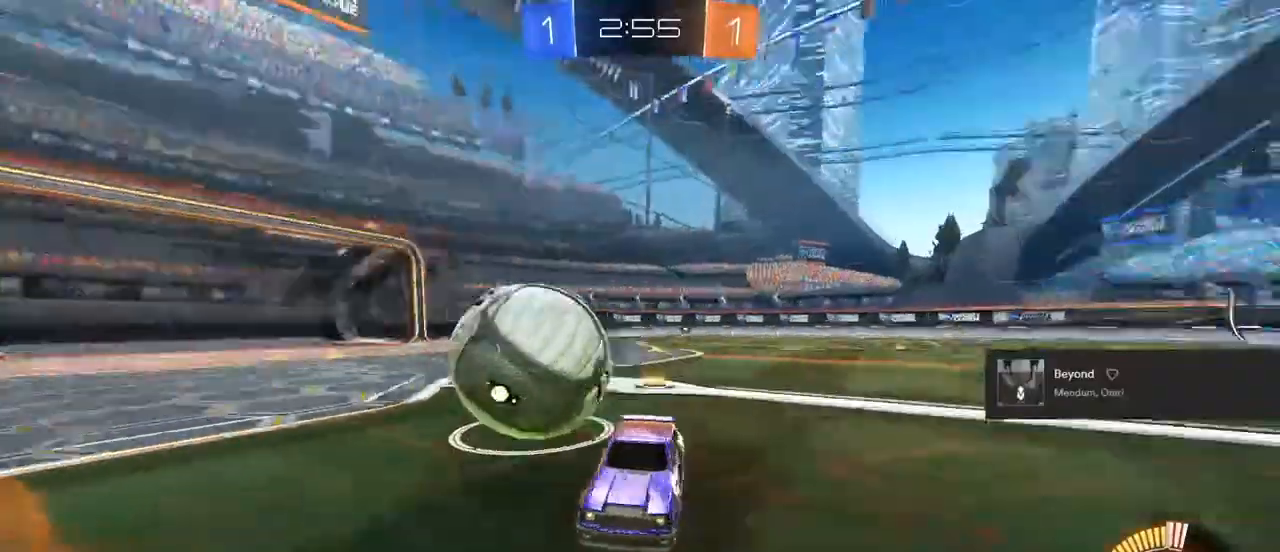
{"buttons": ["L2"], "left_stick": "right", "right_stick": "center", "events": [[167, "left_stick", "center"], [300, "left_stick", "right"]]}
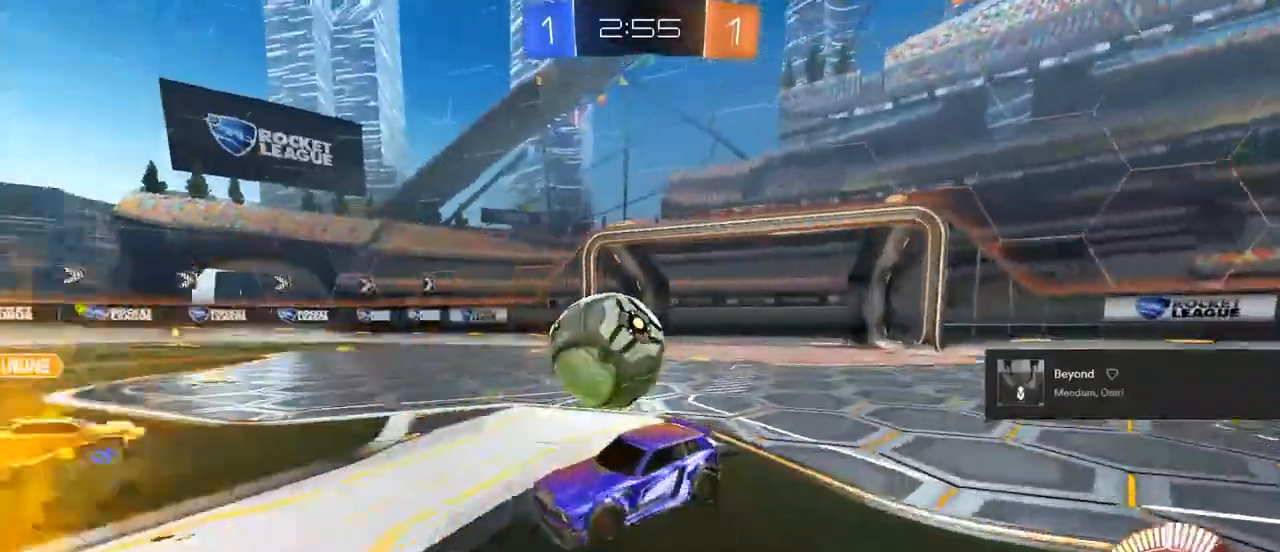
{"buttons": ["L1"], "left_stick": "down", "right_stick": "center", "events": [[150, "CROSS", "down"], [150, "left_stick", "down-right"], [233, "CROSS", "up"], [400, "CROSS", "down"], [400, "L2", "up"], [400, "left_stick", "down"], [450, "CROSS", "up"], [500, "L1", "down"]]}
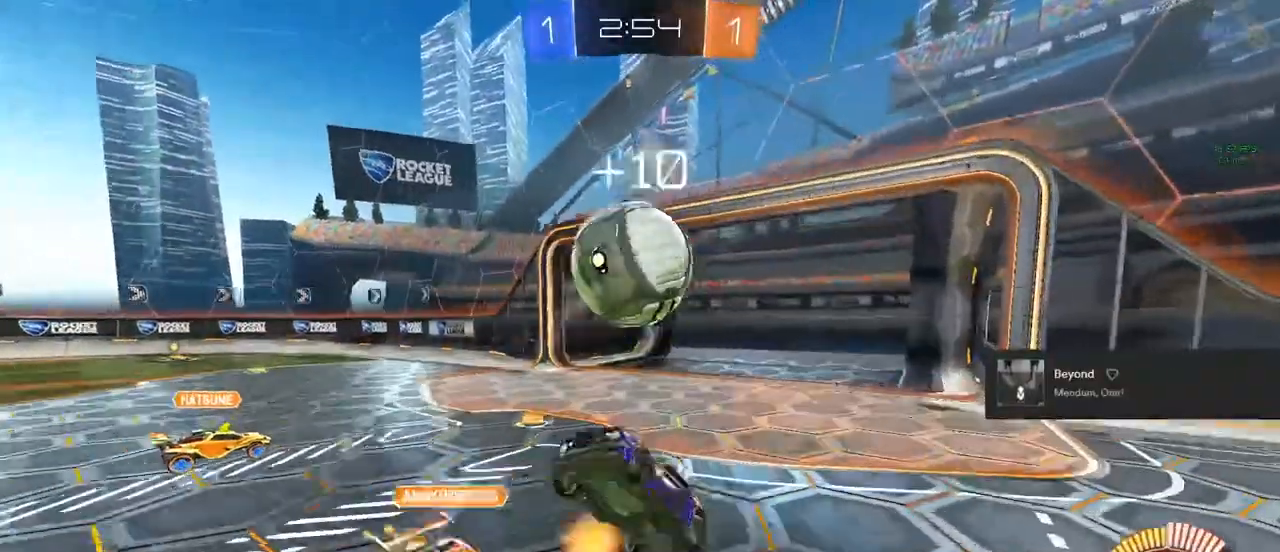
{"buttons": ["L1"], "left_stick": "up", "right_stick": "center"}
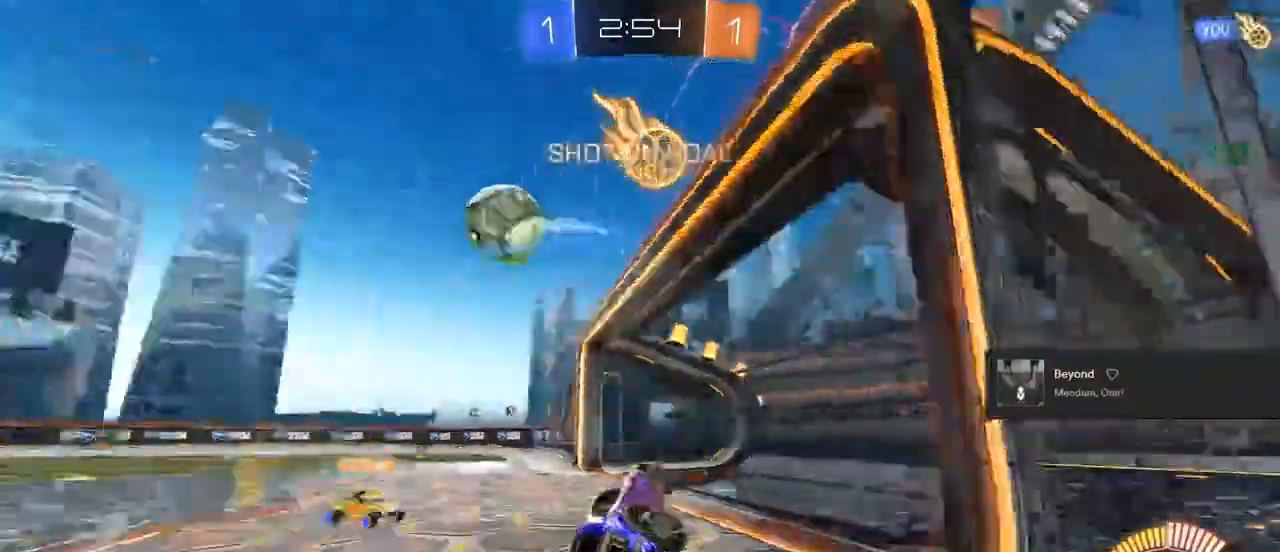
{"buttons": ["CROSS", "L2"], "left_stick": "down", "right_stick": "center", "events": [[50, "left_stick", "up-right"], [100, "L1", "up"], [267, "left_stick", "center"], [283, "L2", "down"], [417, "left_stick", "down"], [450, "CROSS", "down"]]}
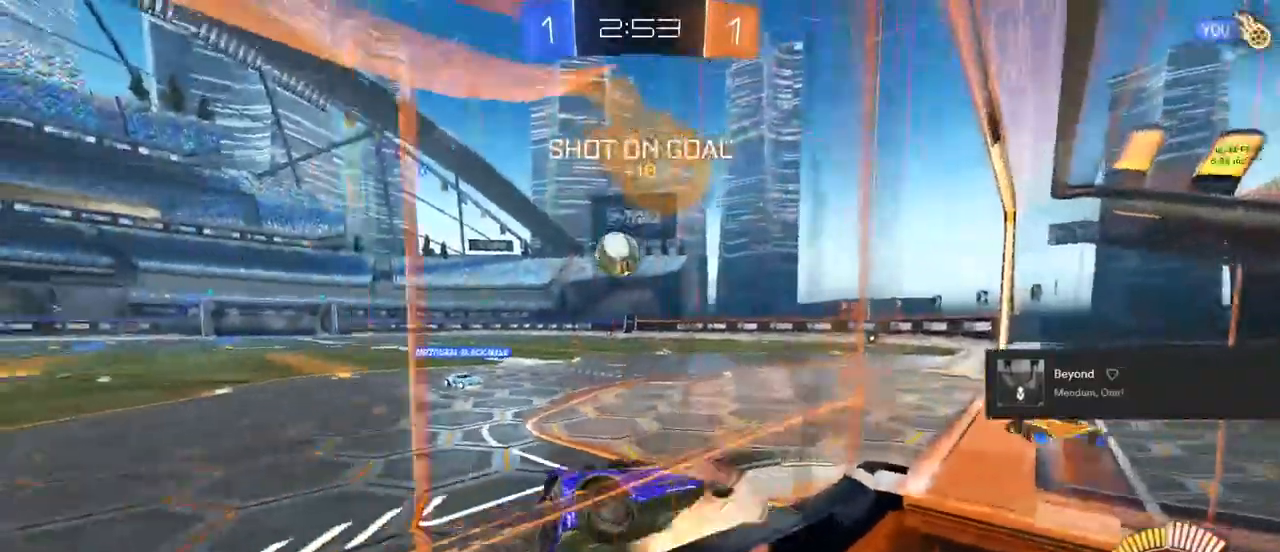
{"buttons": ["L1", "R2"], "left_stick": "up", "right_stick": "center", "events": [[67, "L2", "up"], [83, "CROSS", "up"], [183, "L1", "down"], [183, "left_stick", "down-left"], [450, "R2", "down"], [483, "left_stick", "up"]]}
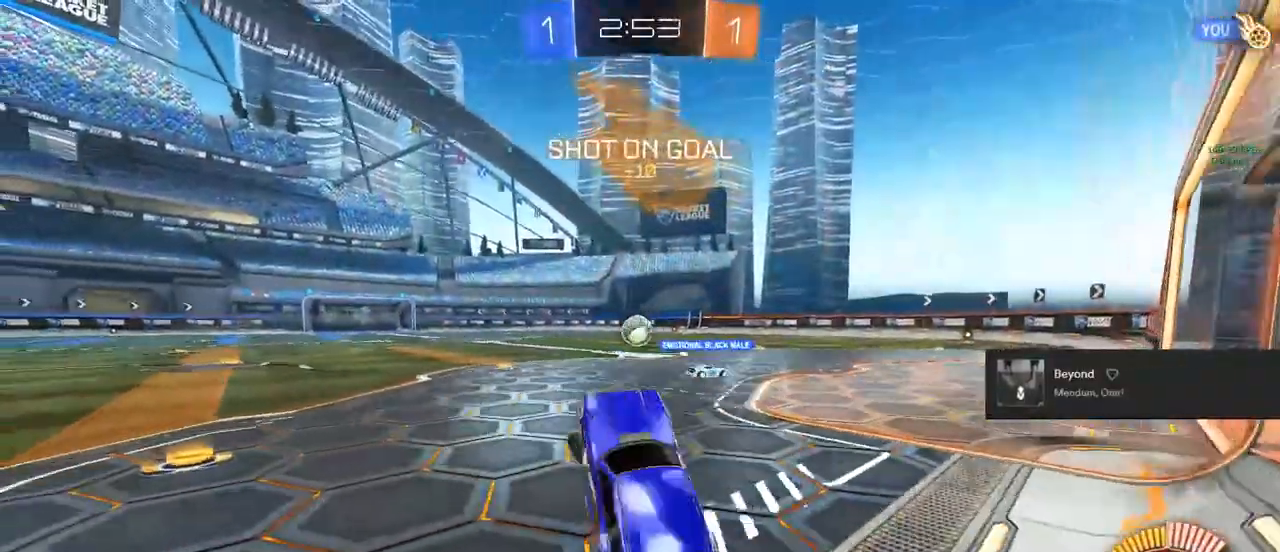
{"buttons": ["CIRCLE", "R2"], "left_stick": "right", "right_stick": "center", "events": [[83, "L1", "up"], [100, "left_stick", "center"], [317, "left_stick", "right"], [417, "CIRCLE", "down"]]}
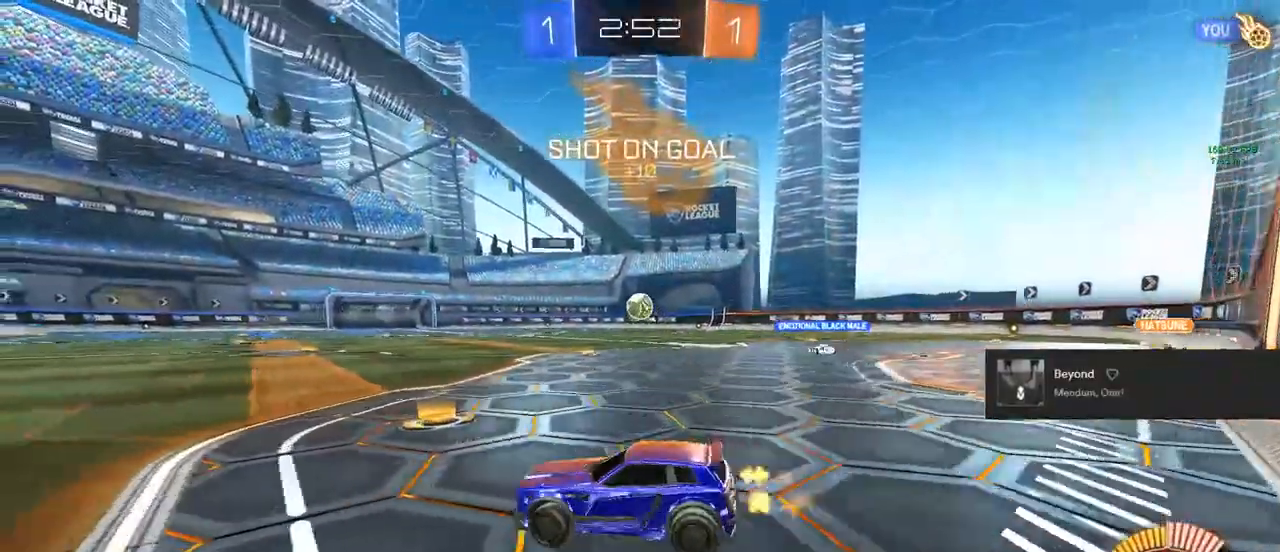
{"buttons": ["CIRCLE", "R2"], "left_stick": "center", "right_stick": "center", "events": [[333, "left_stick", "center"]]}
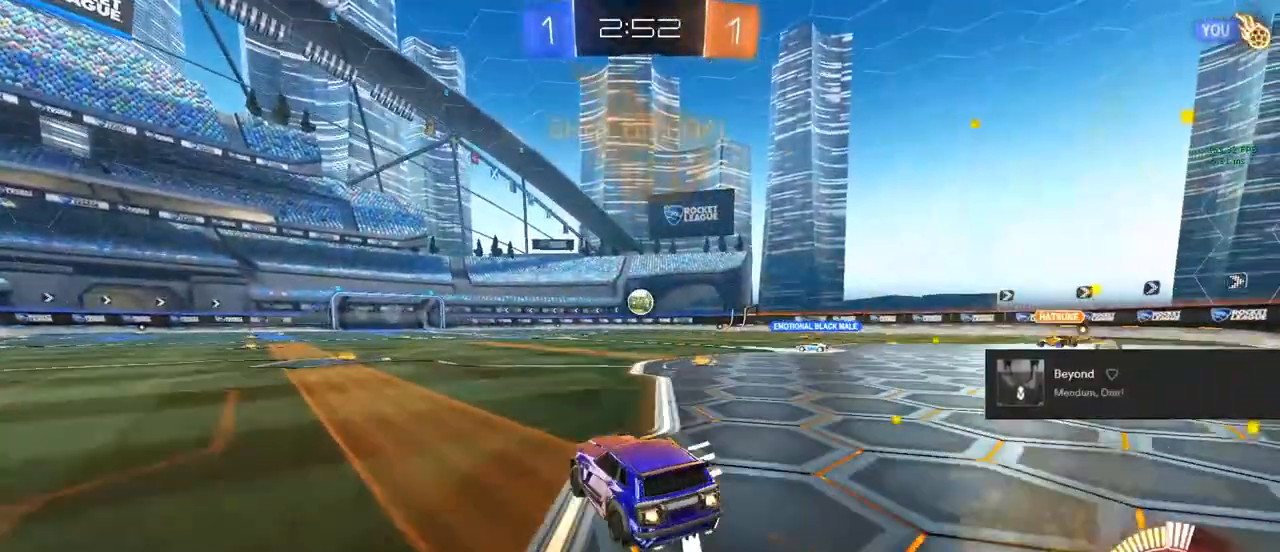
{"buttons": ["TRIANGLE", "L1", "R2"], "left_stick": "up-right", "right_stick": "center", "events": [[50, "left_stick", "left"], [67, "CROSS", "down"], [83, "L1", "down"], [167, "CROSS", "up"], [167, "left_stick", "up"], [250, "CROSS", "down"], [250, "TRIANGLE", "down"], [283, "L1", "up"], [333, "CROSS", "up"], [333, "left_stick", "down"], [383, "CIRCLE", "up"], [383, "L1", "down"], [383, "TRIANGLE", "up"], [450, "TRIANGLE", "down"], [467, "left_stick", "up-right"]]}
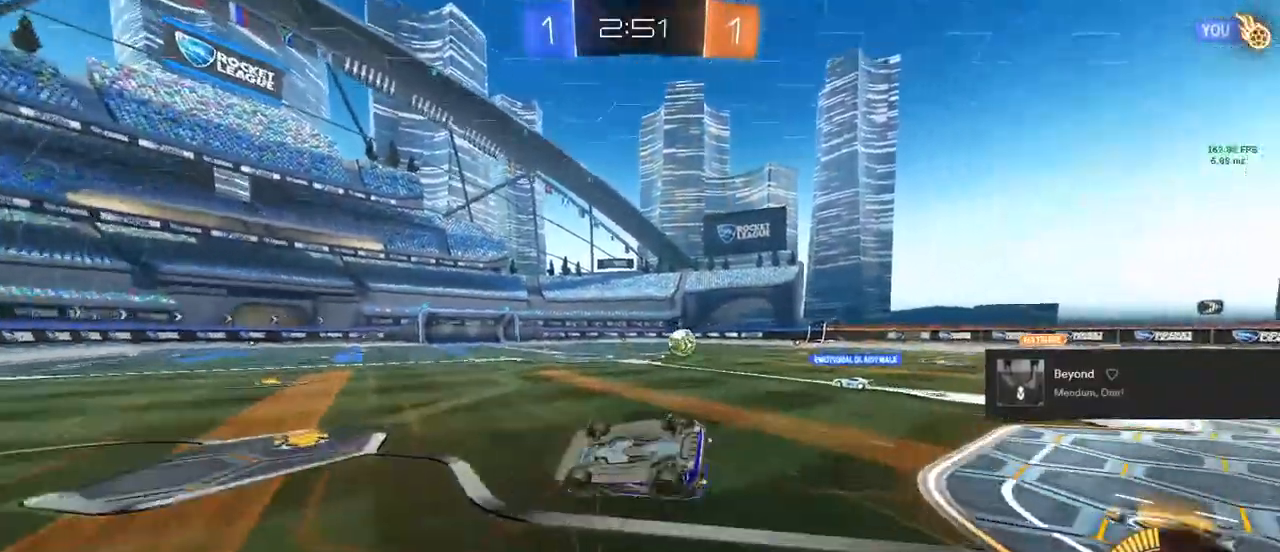
{"buttons": ["R2"], "left_stick": "center", "right_stick": "center", "events": [[133, "TRIANGLE", "up"], [133, "left_stick", "right"], [233, "L1", "up"], [417, "left_stick", "center"]]}
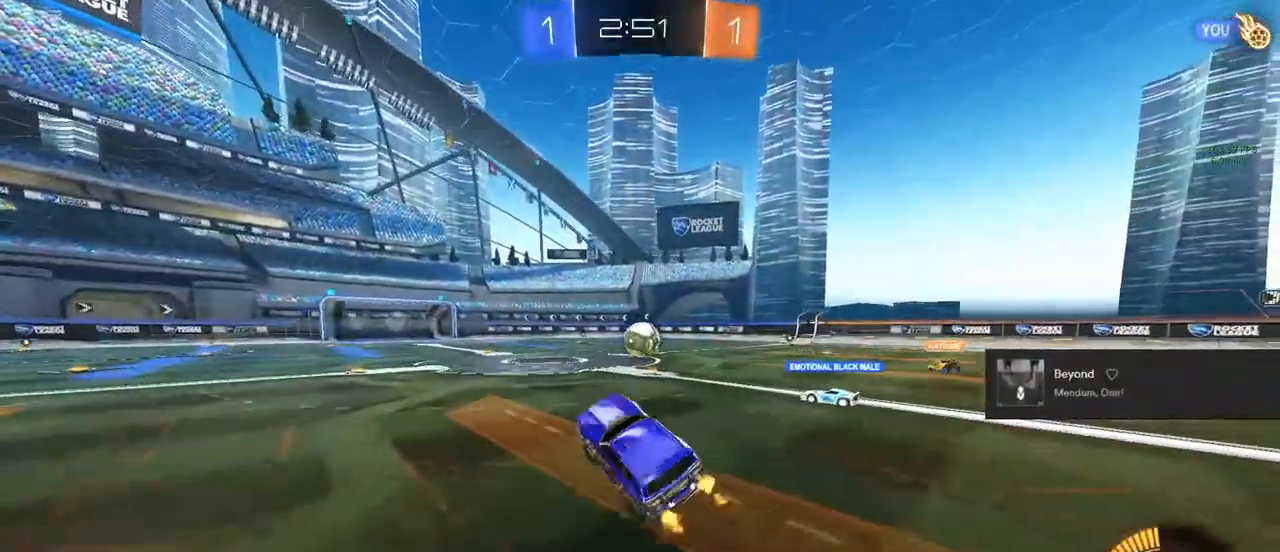
{"buttons": ["CIRCLE", "R2"], "left_stick": "center", "right_stick": "center", "events": [[317, "CIRCLE", "down"]]}
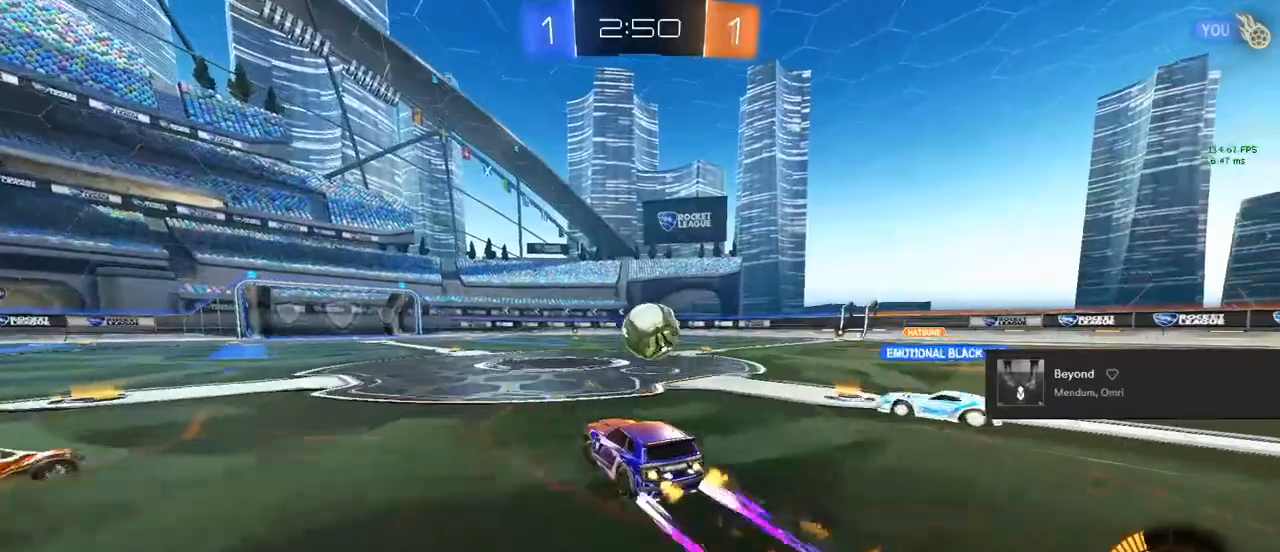
{"buttons": ["CIRCLE", "R2"], "left_stick": "right", "right_stick": "center", "events": [[133, "left_stick", "right"], [200, "CROSS", "down"], [283, "CIRCLE", "up"], [300, "CROSS", "up"], [400, "CIRCLE", "down"], [400, "CROSS", "down"], [483, "CROSS", "up"]]}